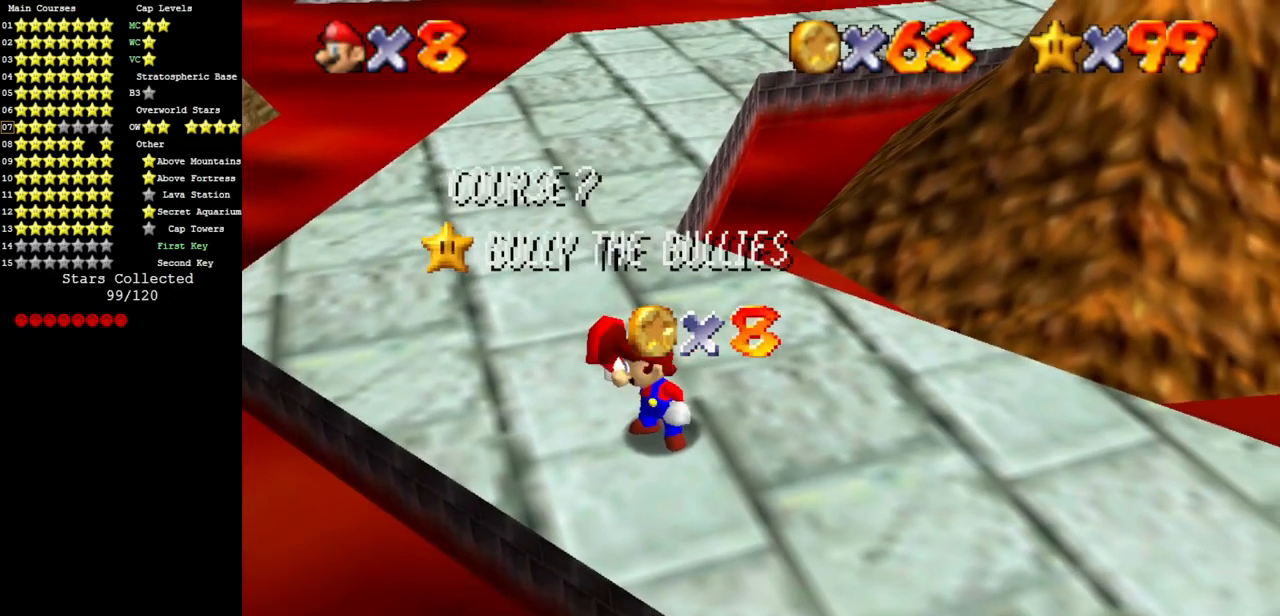
Gameplay with a controller (Nintendo layout); each line is a JSON object with the inputs held at the frame after it. "events" lists button and stick changes between this image and that frame as [ms after this image, input, new state], when the widget could be followed in between. Not read: L3 R3 other_buttons.
{"buttons": ["C_LEFT"], "left_stick": "center", "events": [[384, "C_LEFT", "down"]]}
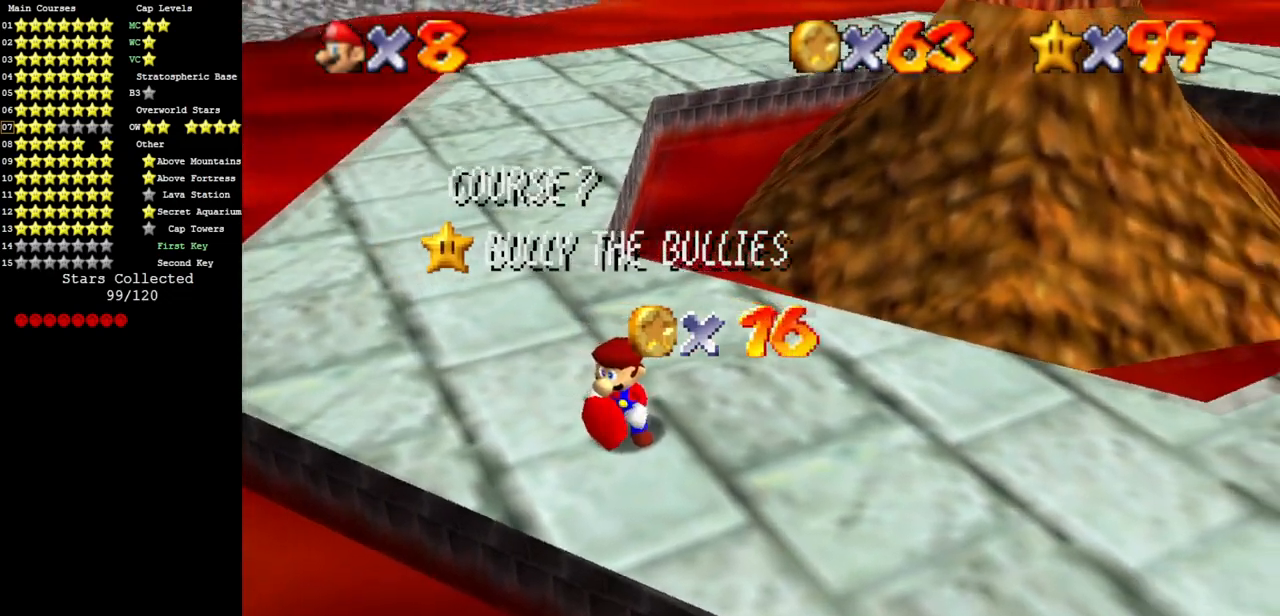
{"buttons": [], "left_stick": "center", "events": [[50, "C_LEFT", "up"]]}
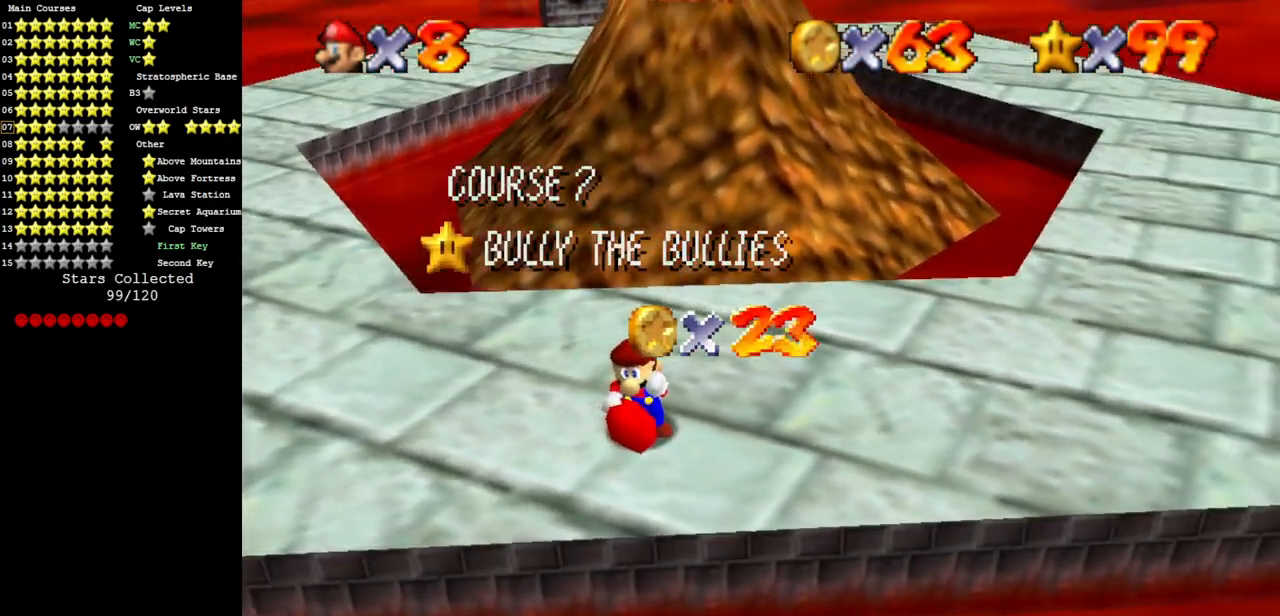
{"buttons": [], "left_stick": "center", "events": [[134, "C_LEFT", "down"], [284, "C_LEFT", "up"]]}
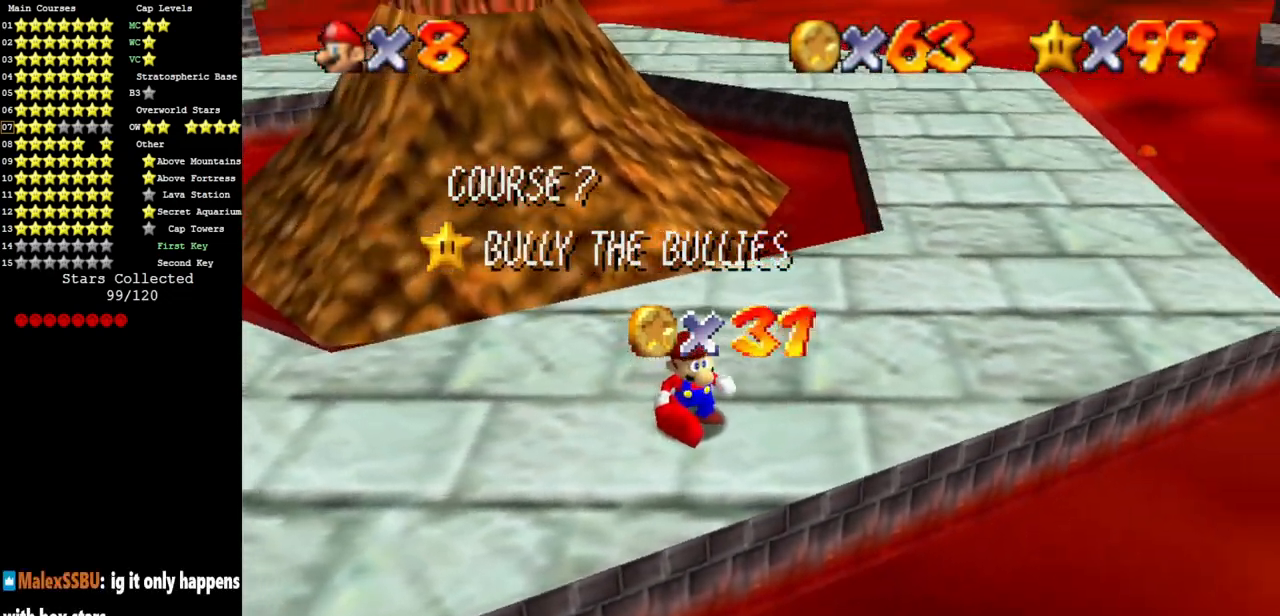
{"buttons": [], "left_stick": "center", "events": []}
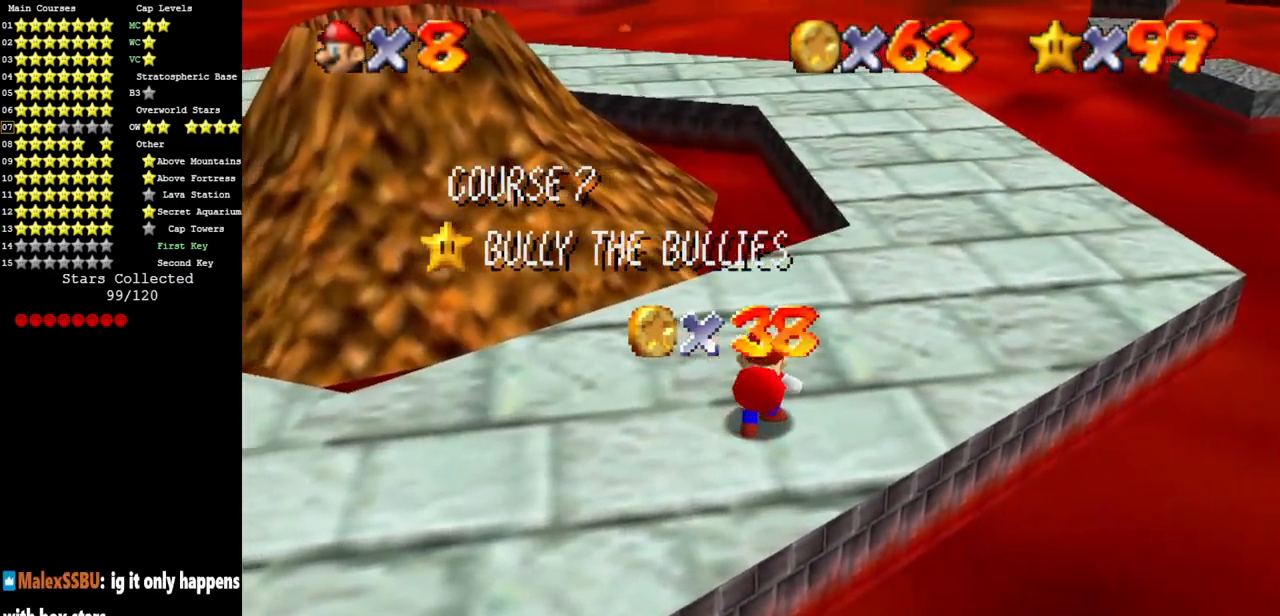
{"buttons": [], "left_stick": "center", "events": []}
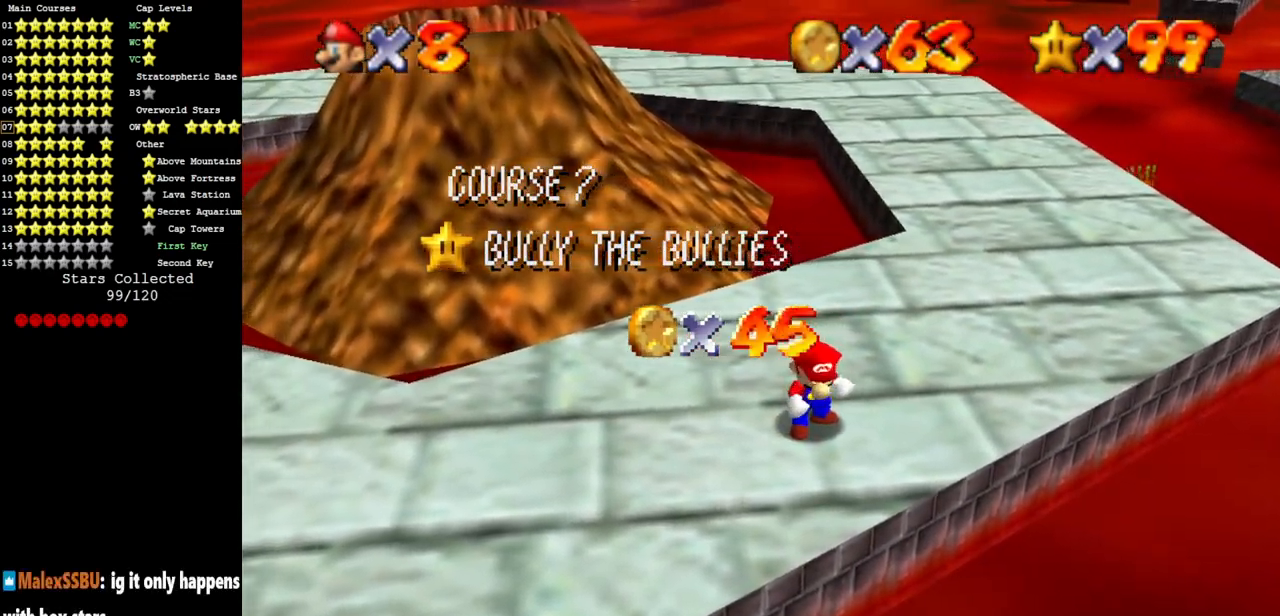
{"buttons": ["C_RIGHT"], "left_stick": "center", "events": [[483, "C_RIGHT", "down"]]}
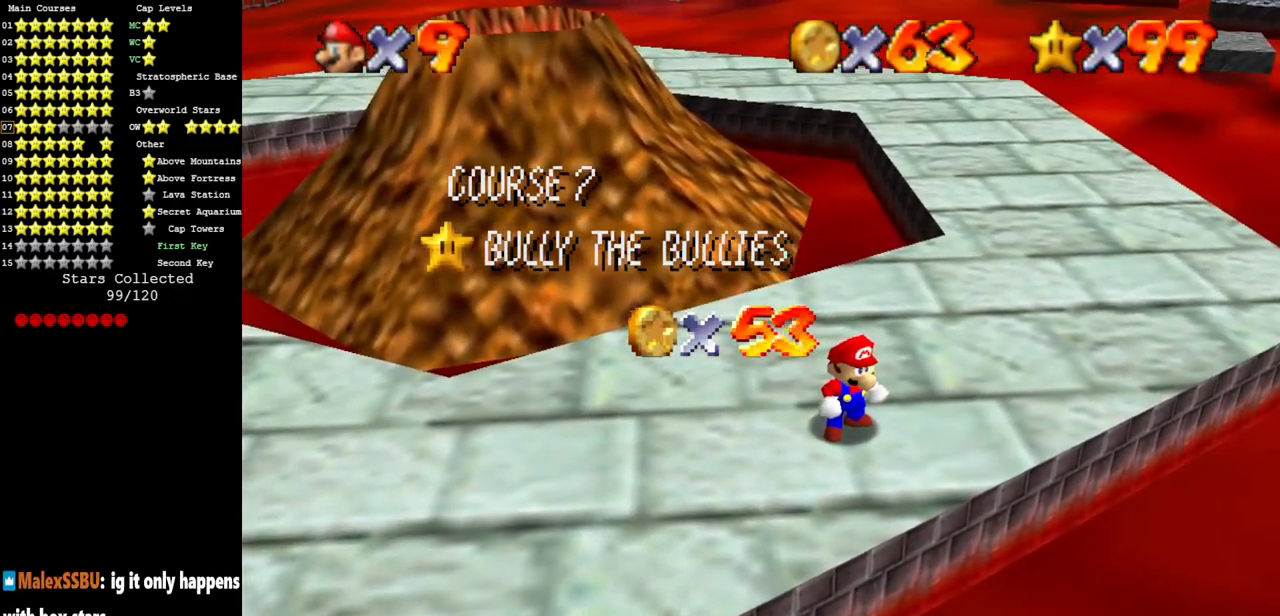
{"buttons": [], "left_stick": "center", "events": [[17, "C_DOWN", "down"], [150, "C_DOWN", "up"], [150, "C_RIGHT", "up"]]}
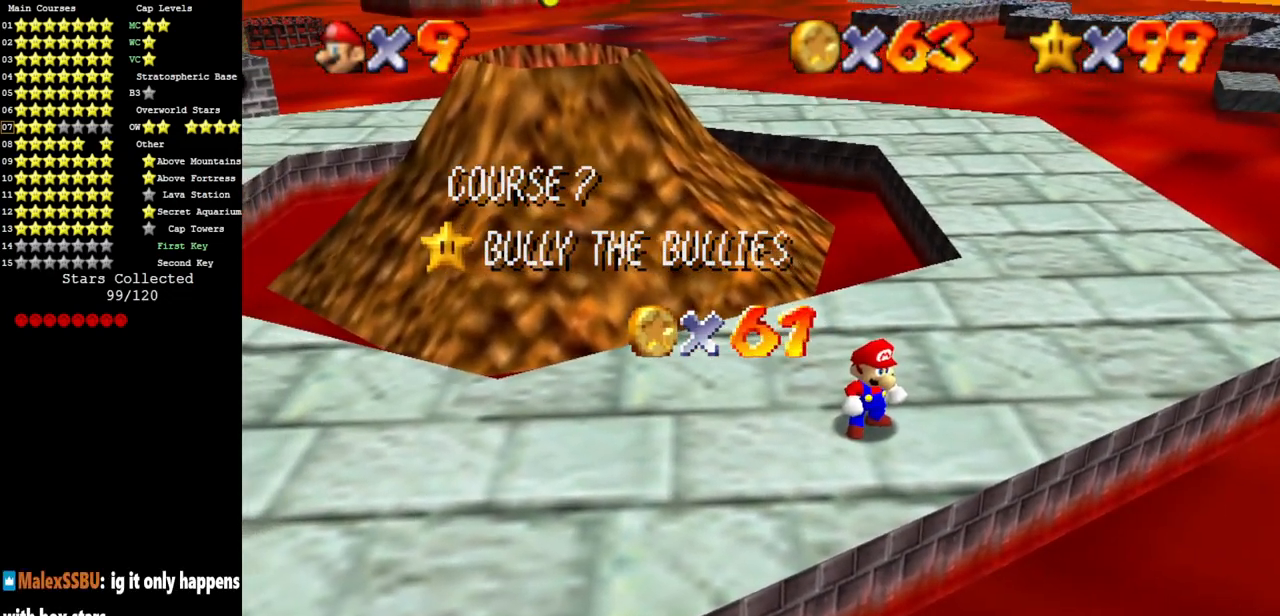
{"buttons": [], "left_stick": "center", "events": []}
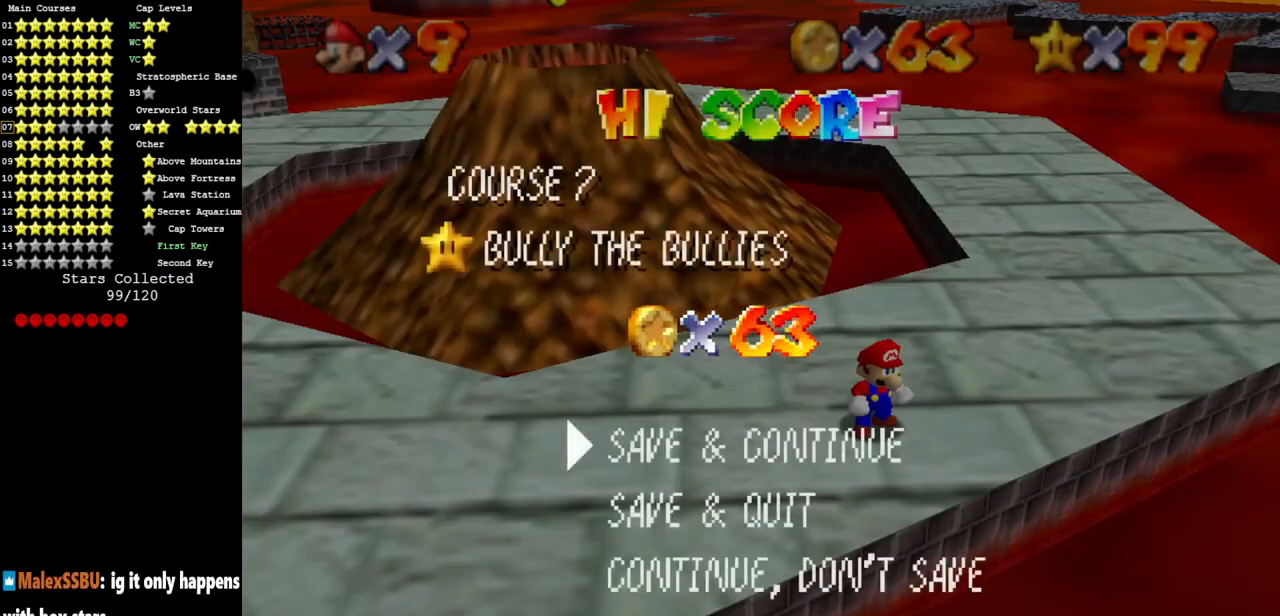
{"buttons": ["A"], "left_stick": "left", "events": [[83, "A", "down"], [150, "A", "up"], [184, "left_stick", "left"], [350, "A", "down"]]}
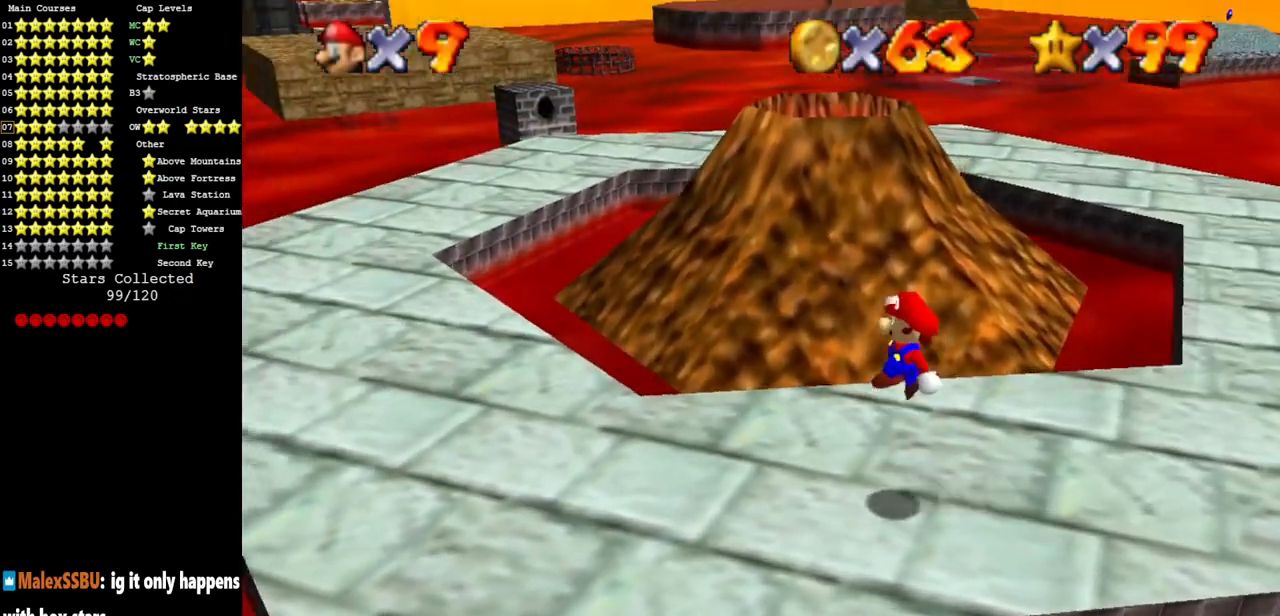
{"buttons": [], "left_stick": "up-left", "events": [[100, "A", "up"], [467, "left_stick", "up-left"]]}
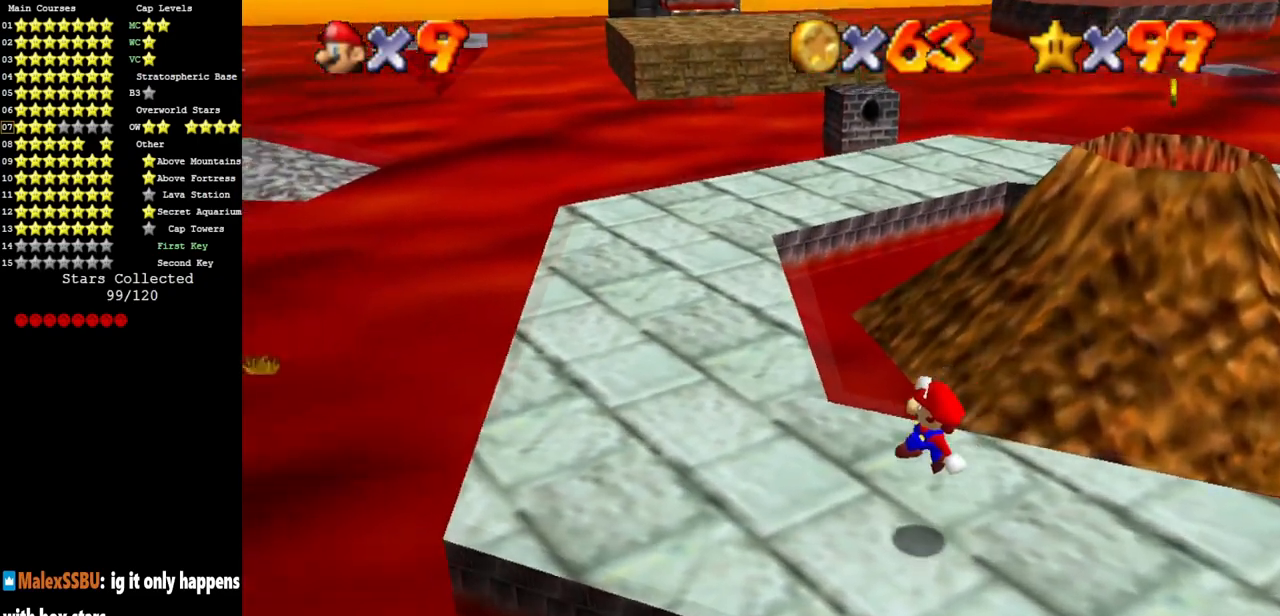
{"buttons": [], "left_stick": "up-right", "events": [[33, "B", "down"], [167, "A", "down"], [167, "B", "up"], [167, "left_stick", "up"], [300, "A", "up"], [451, "left_stick", "up-right"]]}
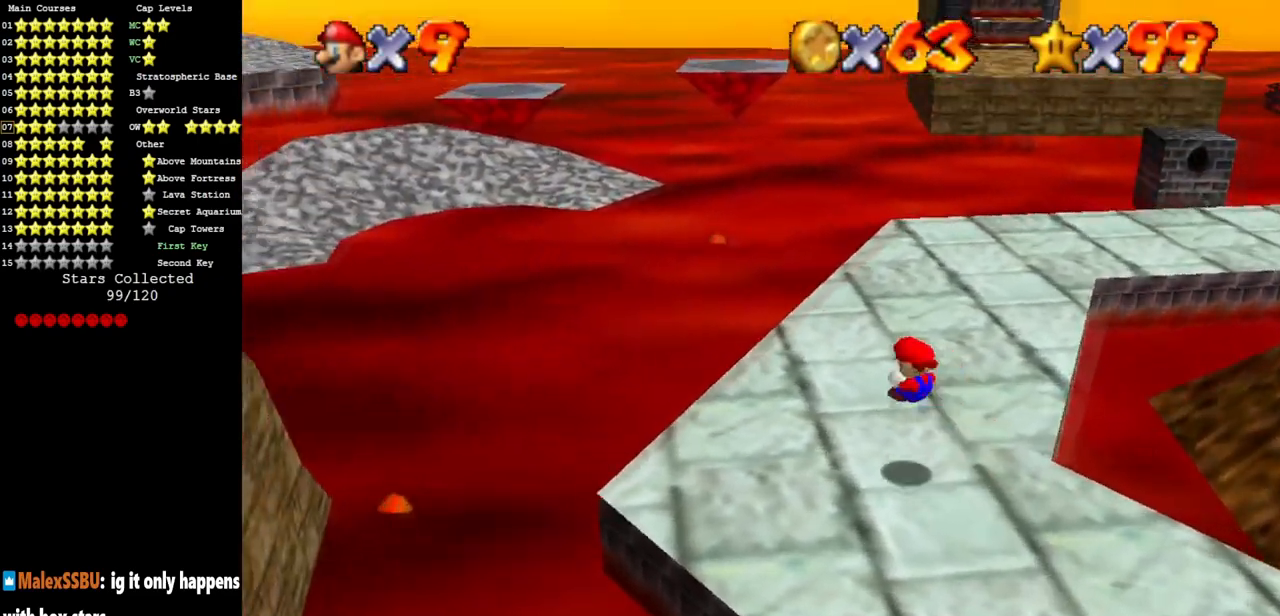
{"buttons": [], "left_stick": "up-right", "events": []}
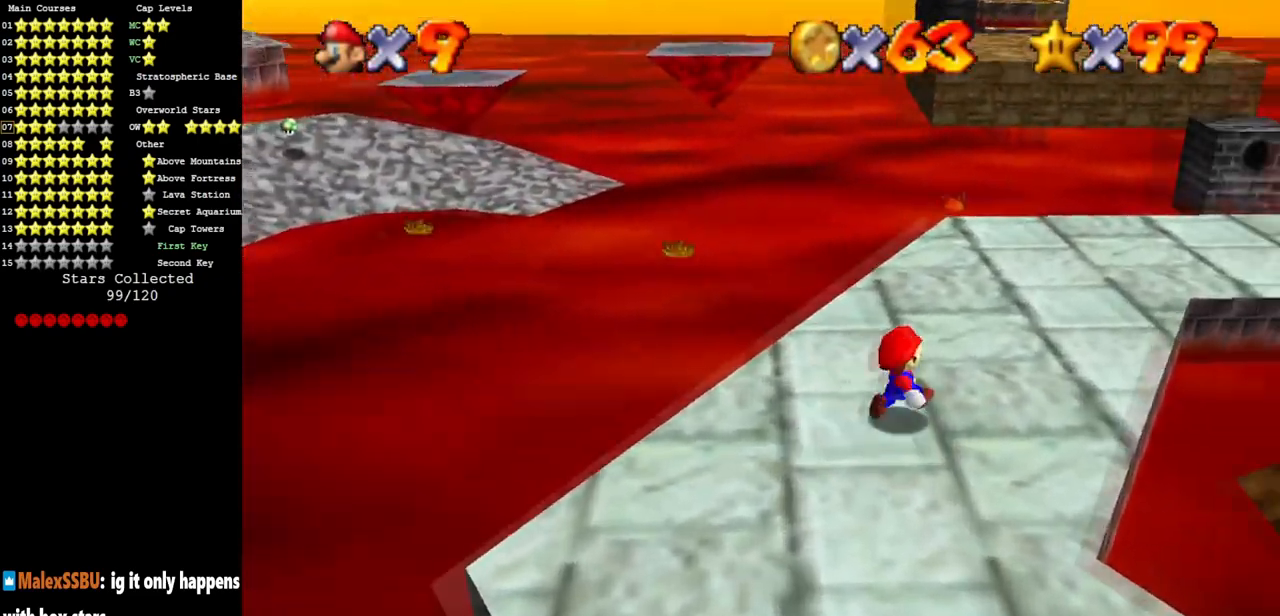
{"buttons": [], "left_stick": "up-right", "events": []}
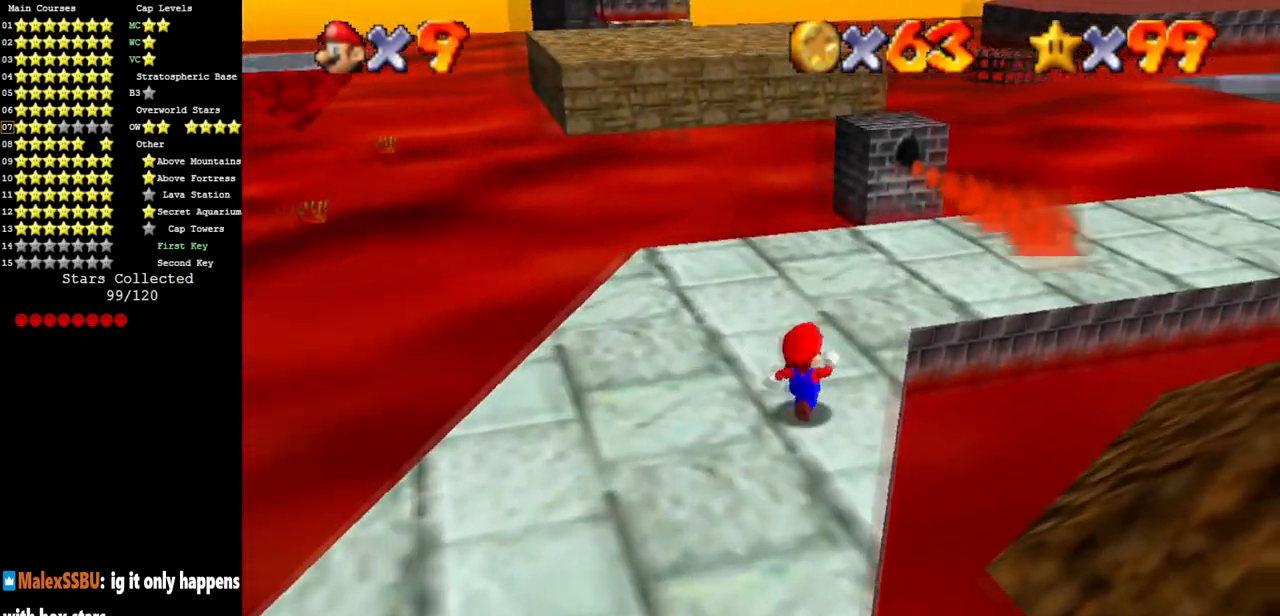
{"buttons": ["A", "Z"], "left_stick": "up", "events": [[150, "left_stick", "up"], [350, "Z", "down"], [417, "A", "down"]]}
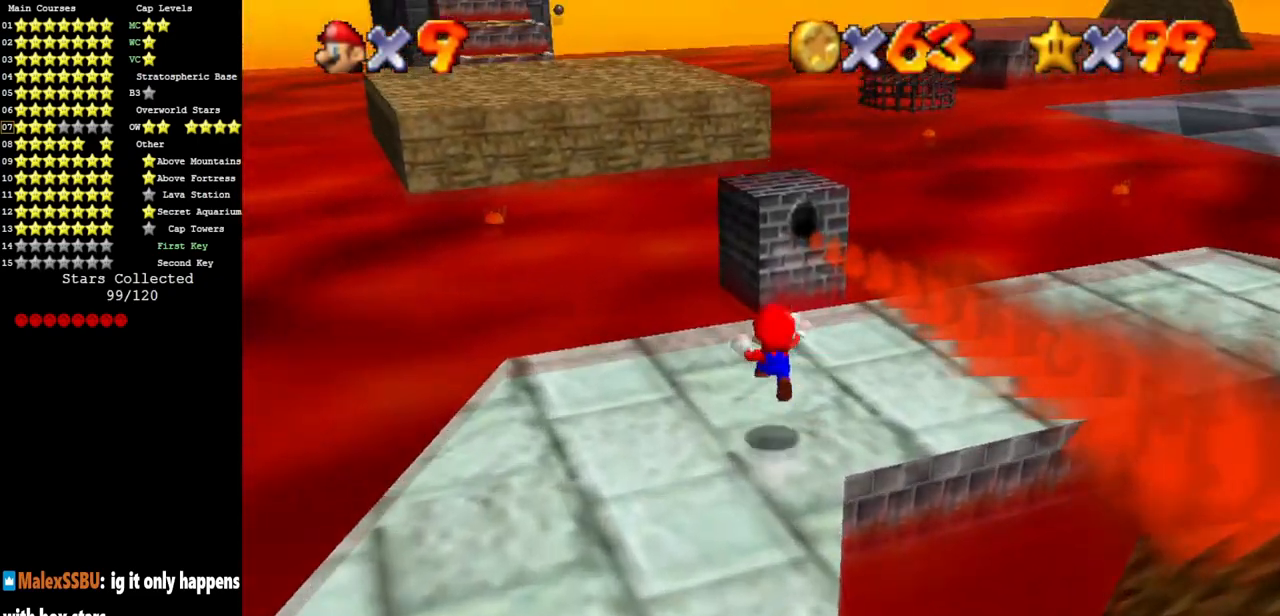
{"buttons": [], "left_stick": "up", "events": [[17, "A", "up"], [50, "Z", "up"]]}
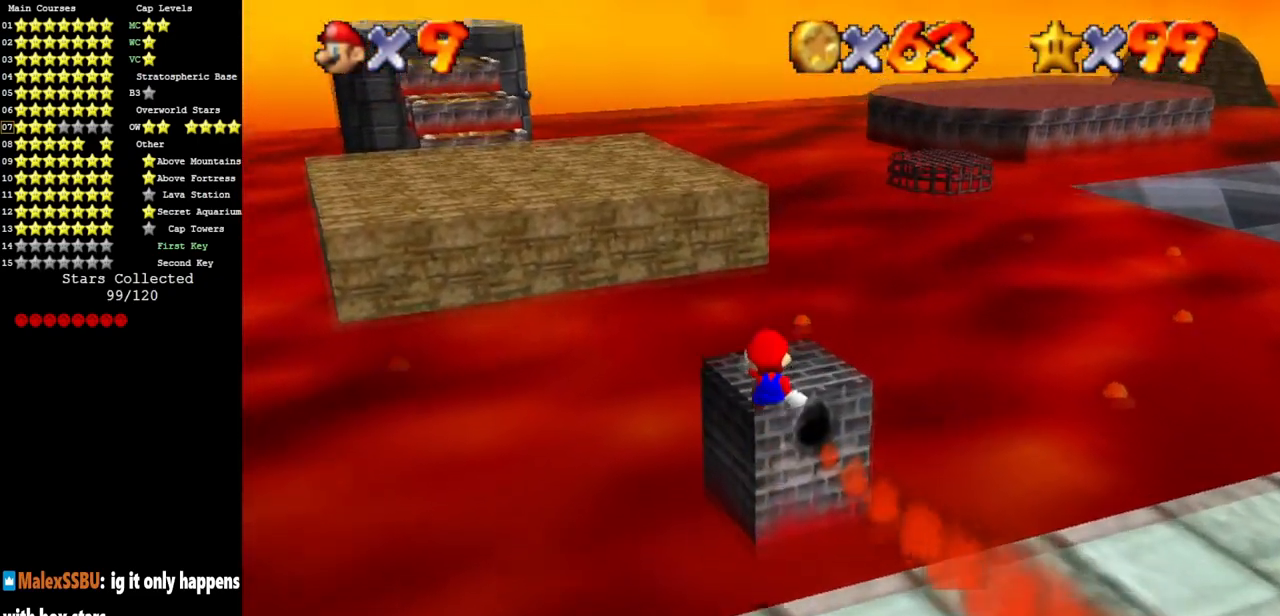
{"buttons": ["A", "Z"], "left_stick": "up-left", "events": [[250, "Z", "down"], [317, "A", "down"], [433, "left_stick", "up-left"]]}
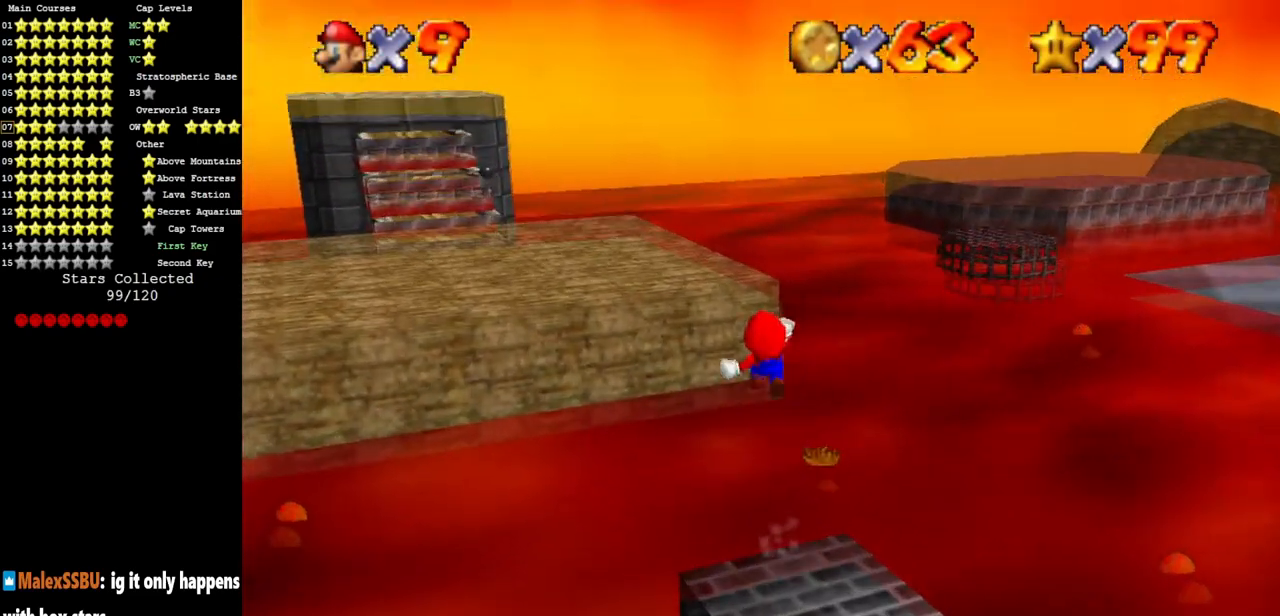
{"buttons": [], "left_stick": "up-left", "events": [[67, "Z", "up"], [451, "A", "up"]]}
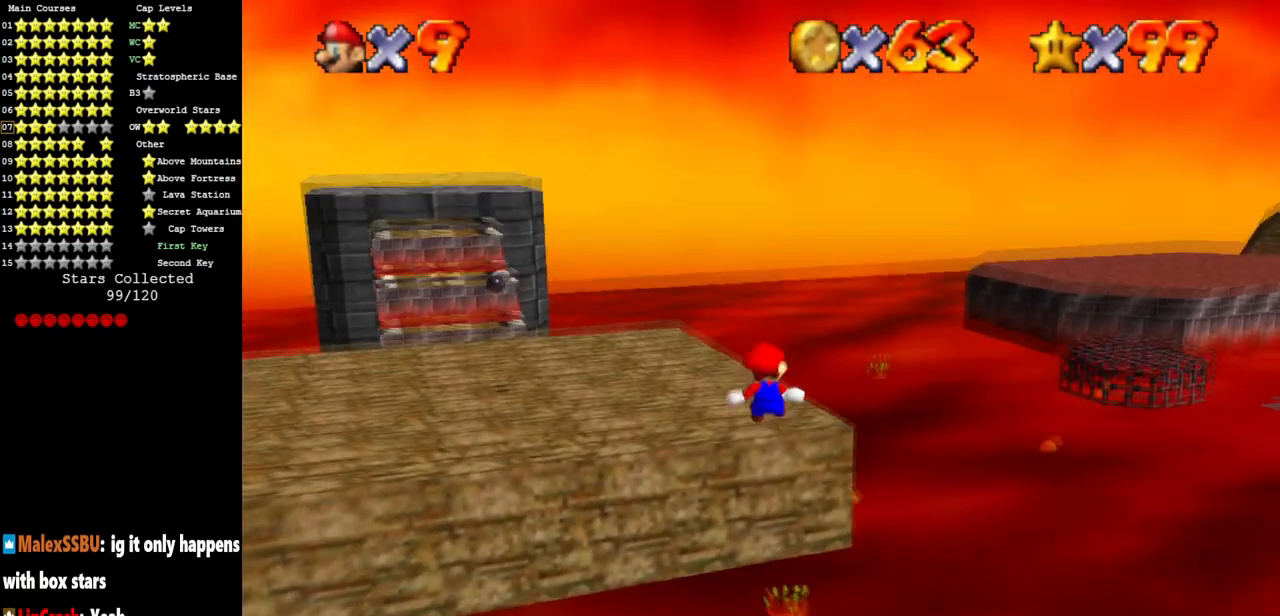
{"buttons": ["A"], "left_stick": "up-left", "events": [[417, "A", "down"]]}
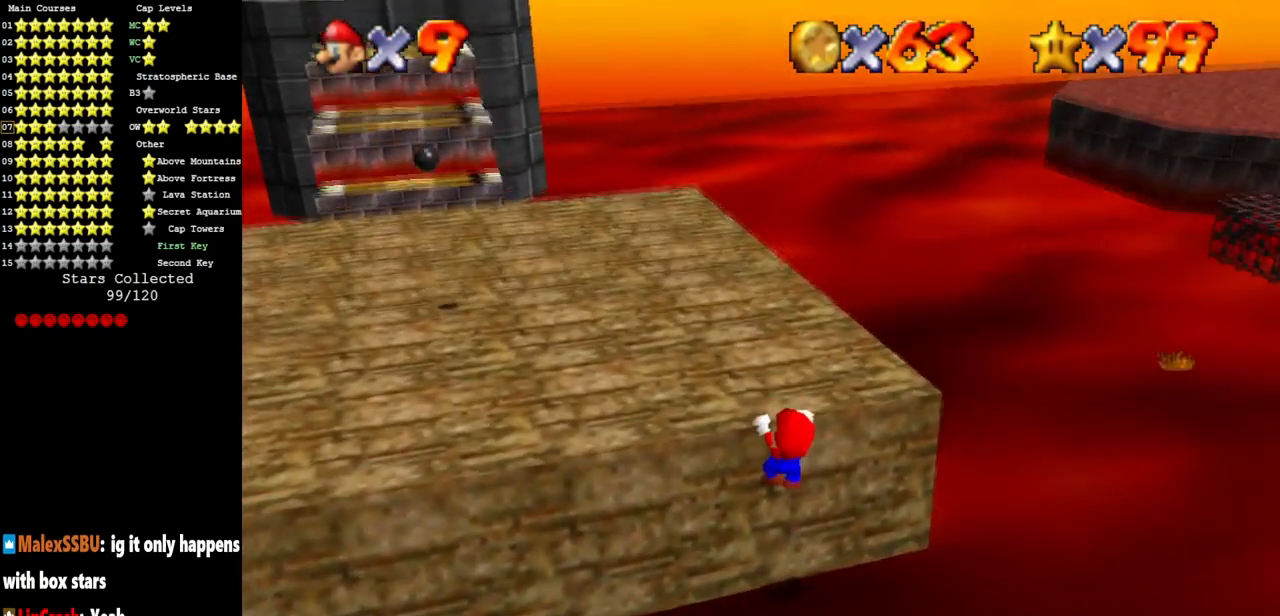
{"buttons": [], "left_stick": "center", "events": [[33, "A", "up"], [167, "C_LEFT", "down"], [167, "left_stick", "center"], [234, "C_DOWN", "down"], [317, "C_DOWN", "up"], [317, "C_LEFT", "up"]]}
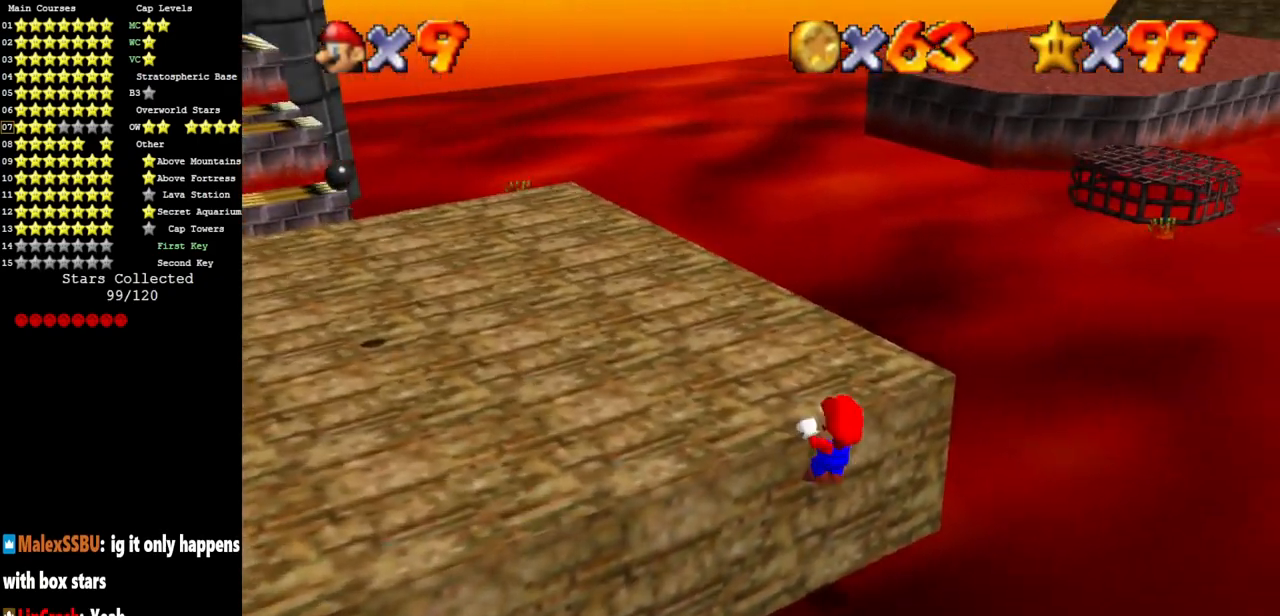
{"buttons": [], "left_stick": "left", "events": [[16, "A", "down"], [100, "A", "up"], [183, "left_stick", "left"]]}
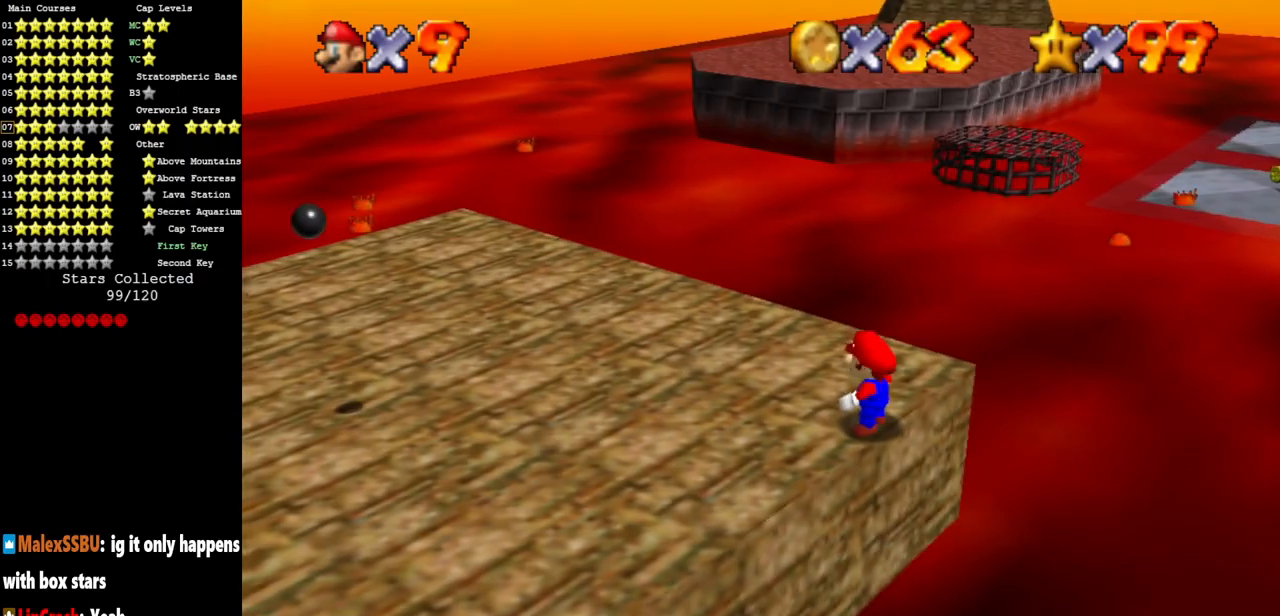
{"buttons": [], "left_stick": "up-left", "events": [[417, "left_stick", "up-left"]]}
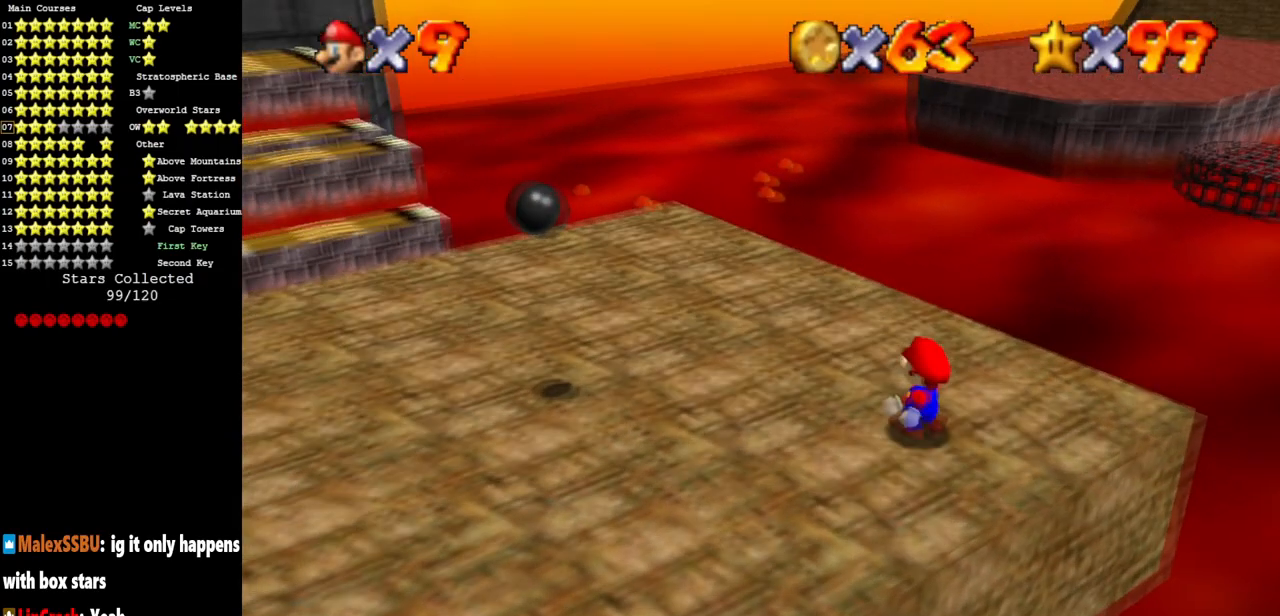
{"buttons": ["A", "Z"], "left_stick": "up", "events": [[133, "left_stick", "up"], [400, "Z", "down"], [450, "A", "down"]]}
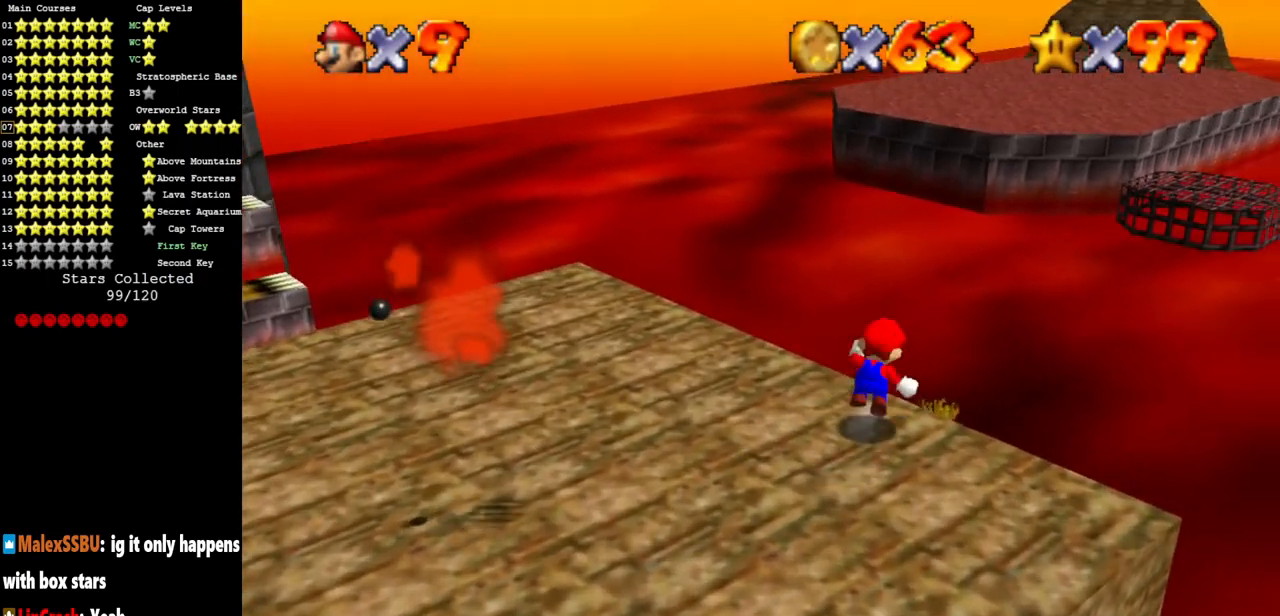
{"buttons": [], "left_stick": "up", "events": [[33, "A", "up"], [100, "Z", "up"]]}
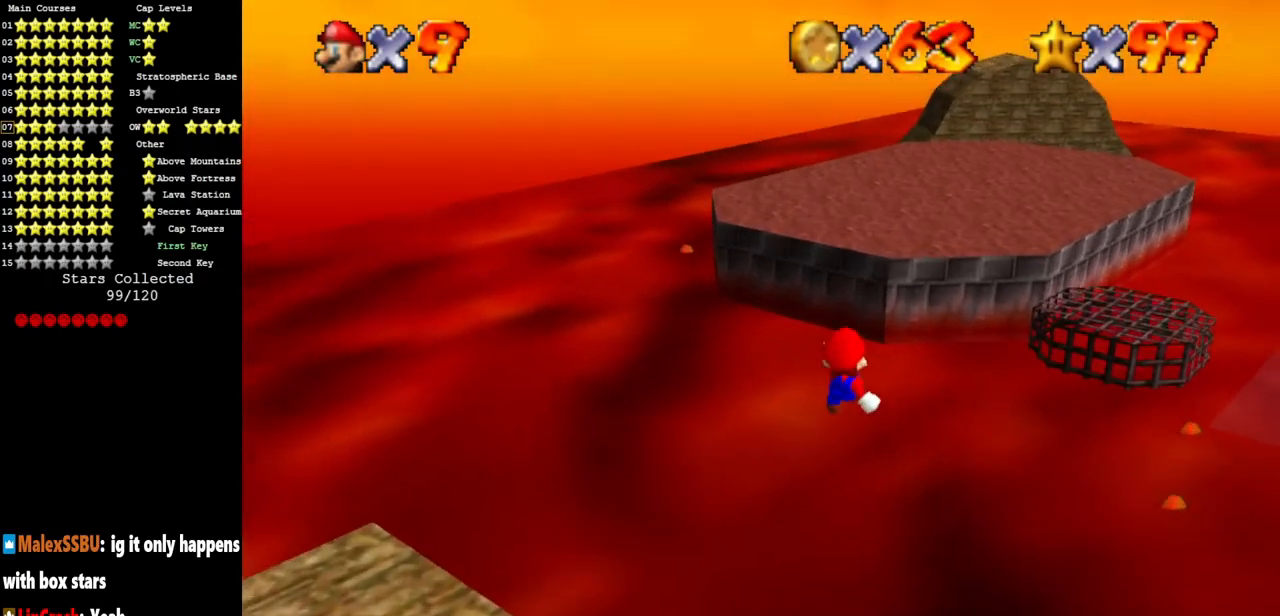
{"buttons": [], "left_stick": "up", "events": []}
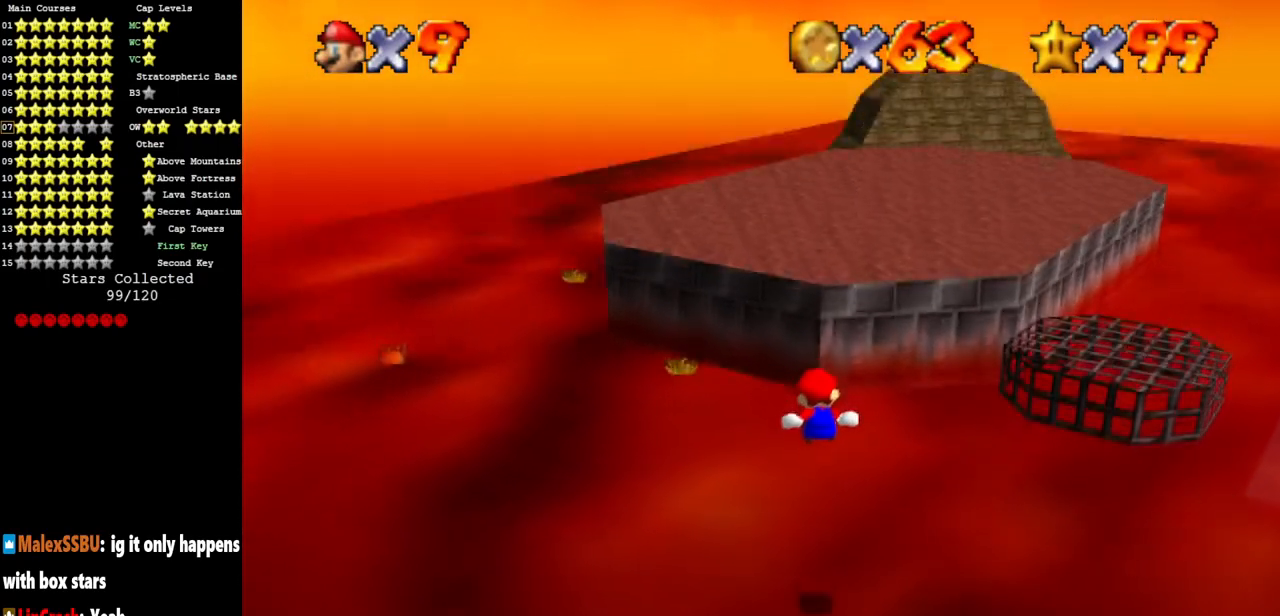
{"buttons": [], "left_stick": "up", "events": []}
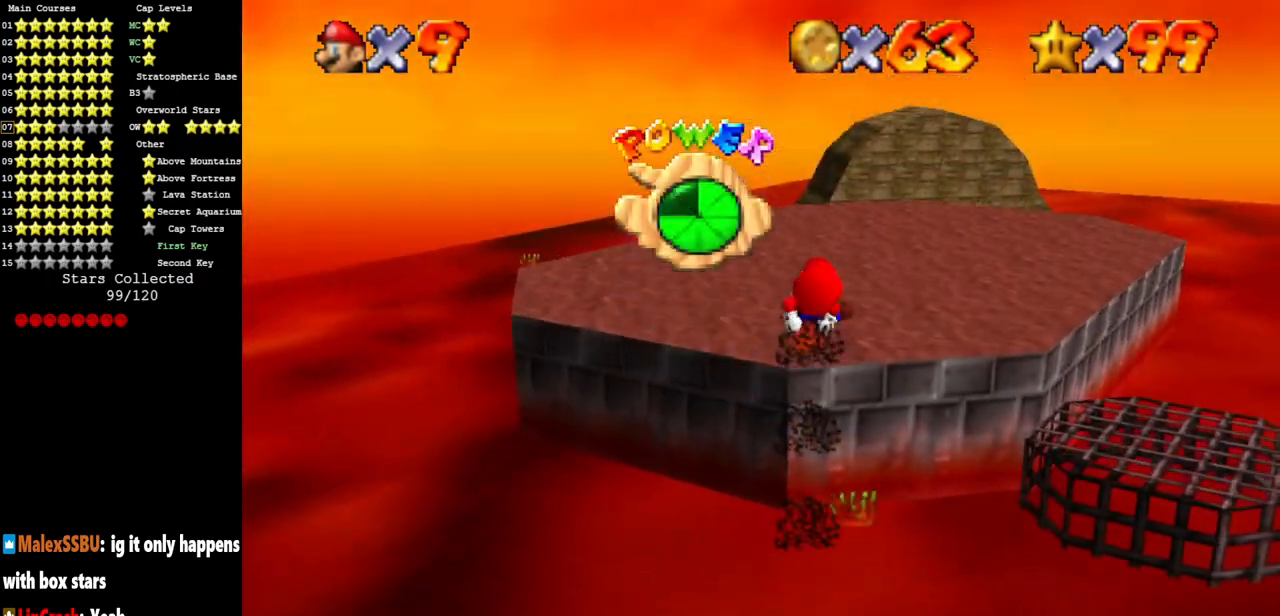
{"buttons": [], "left_stick": "up", "events": []}
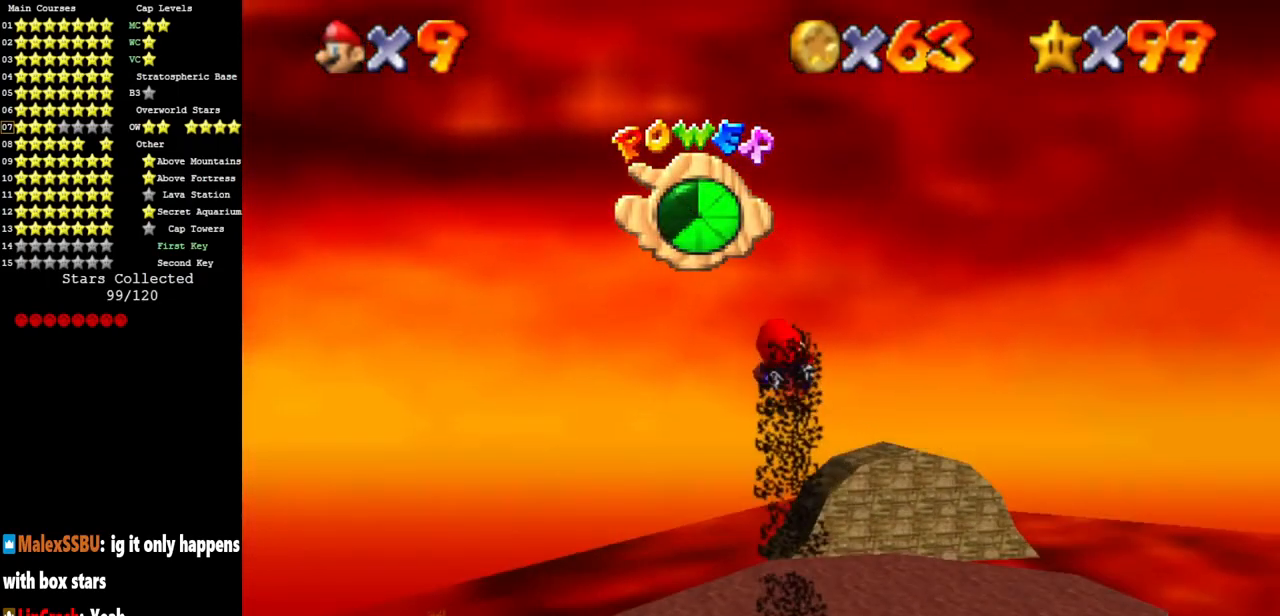
{"buttons": [], "left_stick": "up", "events": []}
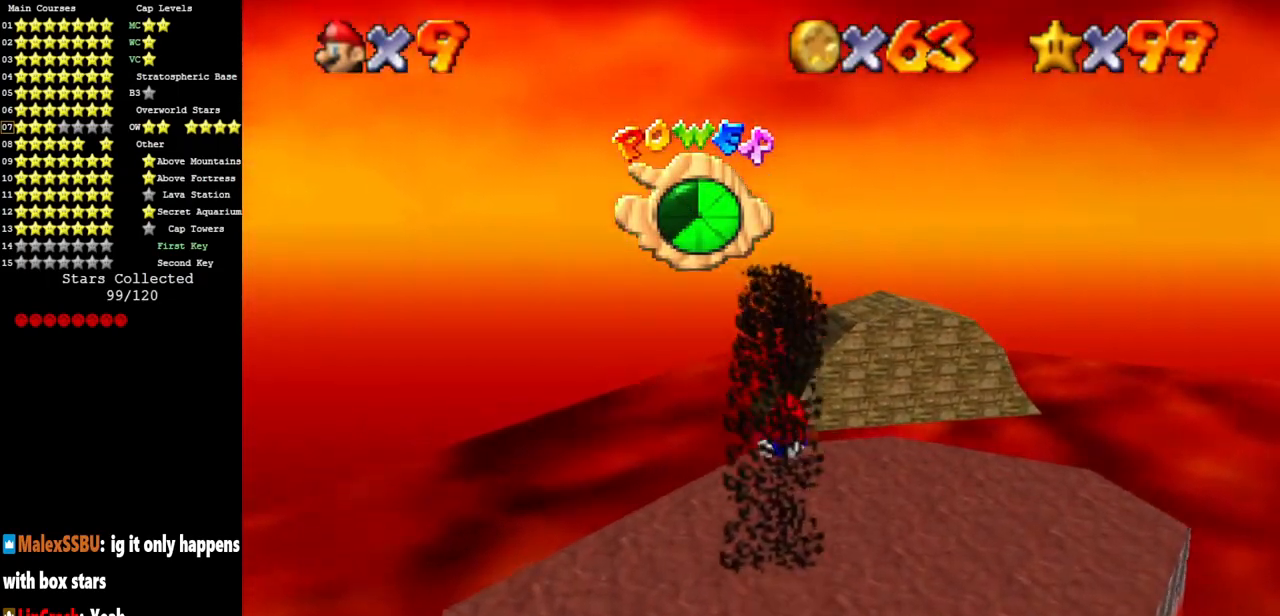
{"buttons": [], "left_stick": "up", "events": []}